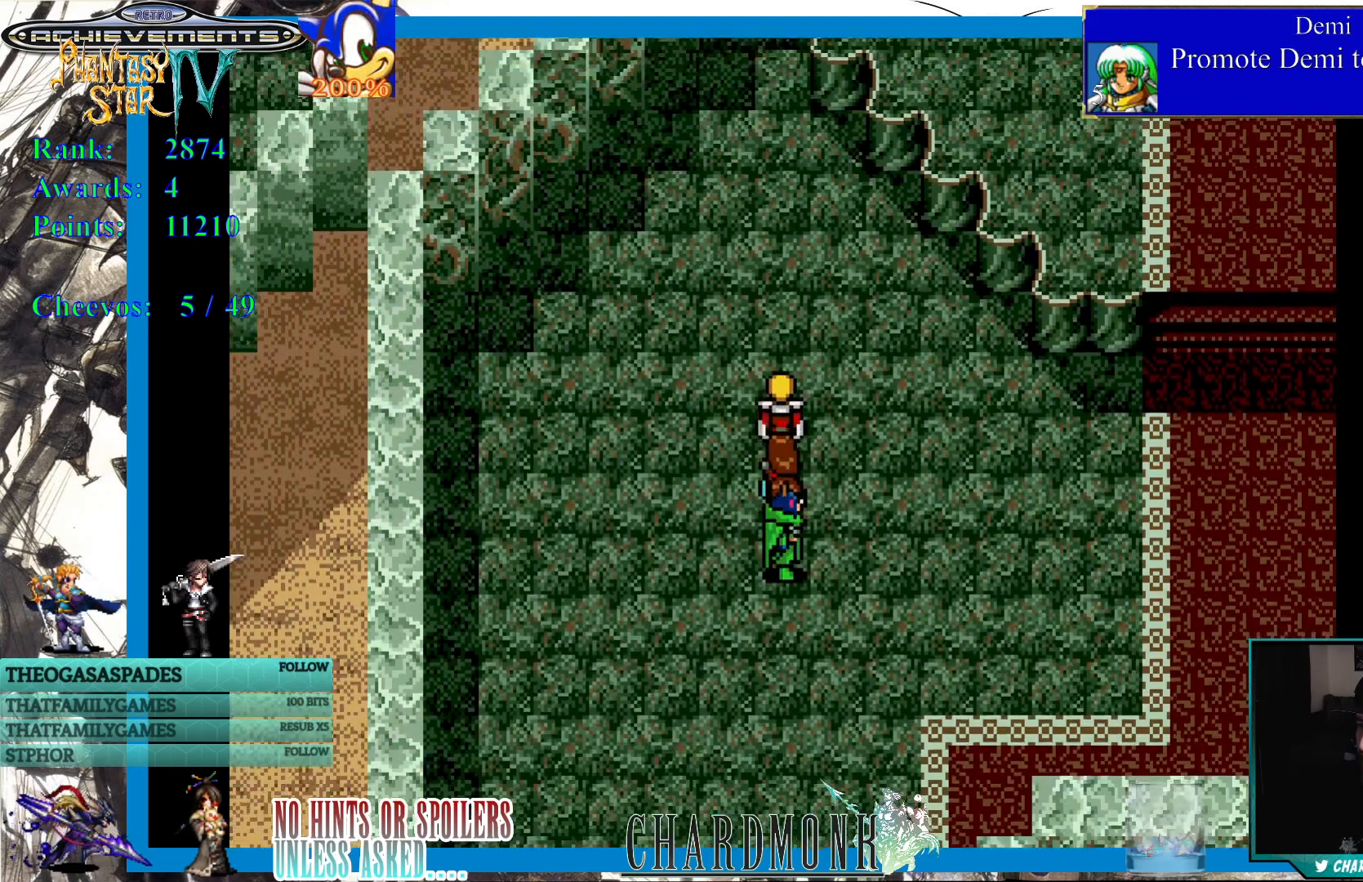
Gameplay with a controller (PlayStation layout); each line is a JSON object with the inputs held at the frame after it. "events" lists button and stick changes between this image and that frame as [ms after this image, input, new state], when the widget could be followed in between.
{"buttons": ["DPAD_UP"], "left_stick": "center", "right_stick": "center", "events": [[150, "DPAD_UP", "up"], [233, "DPAD_UP", "down"]]}
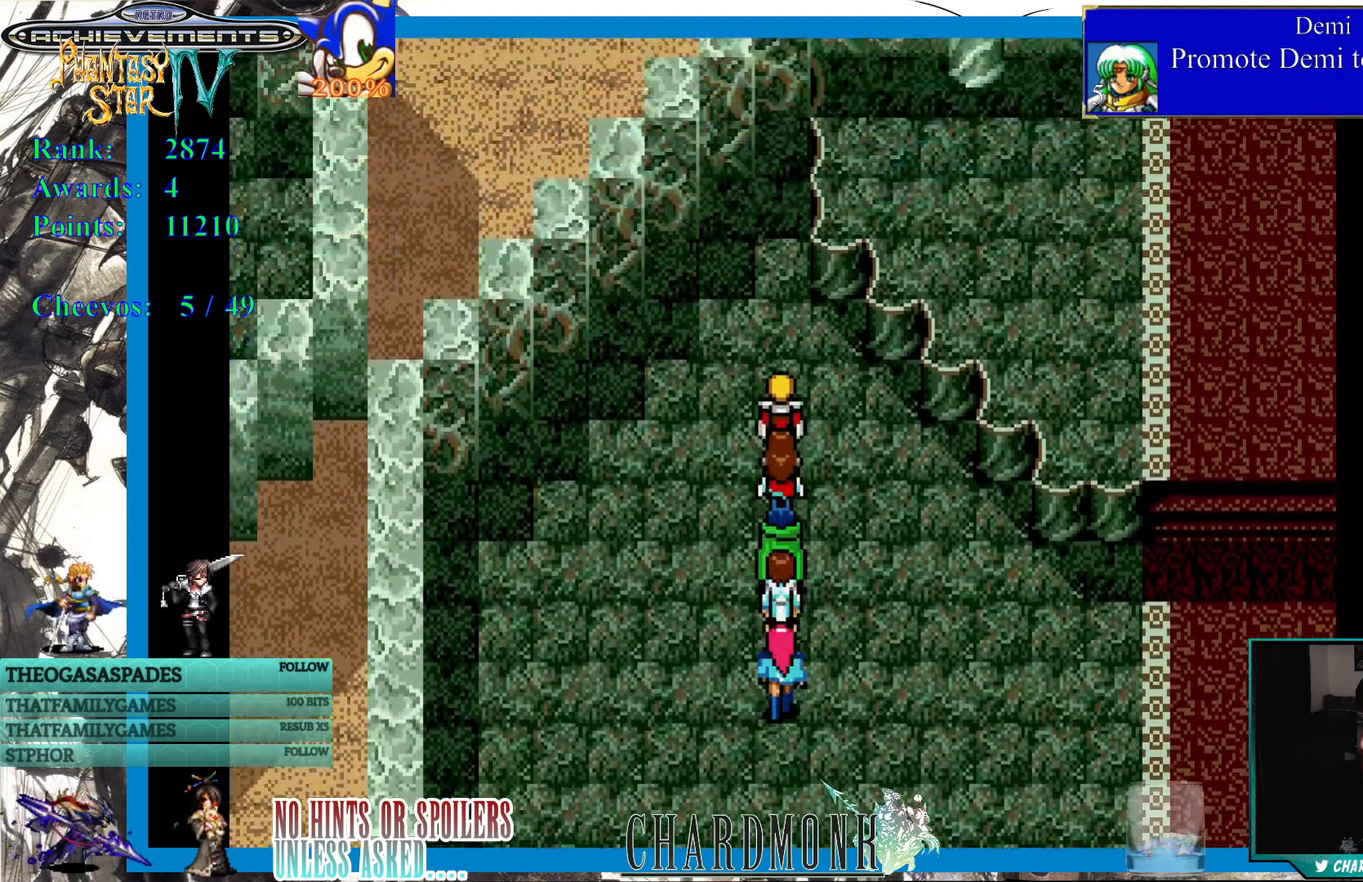
{"buttons": ["DPAD_DOWN", "DPAD_RIGHT"], "left_stick": "center", "right_stick": "center", "events": [[100, "DPAD_UP", "up"], [267, "DPAD_DOWN", "down"], [450, "DPAD_RIGHT", "down"]]}
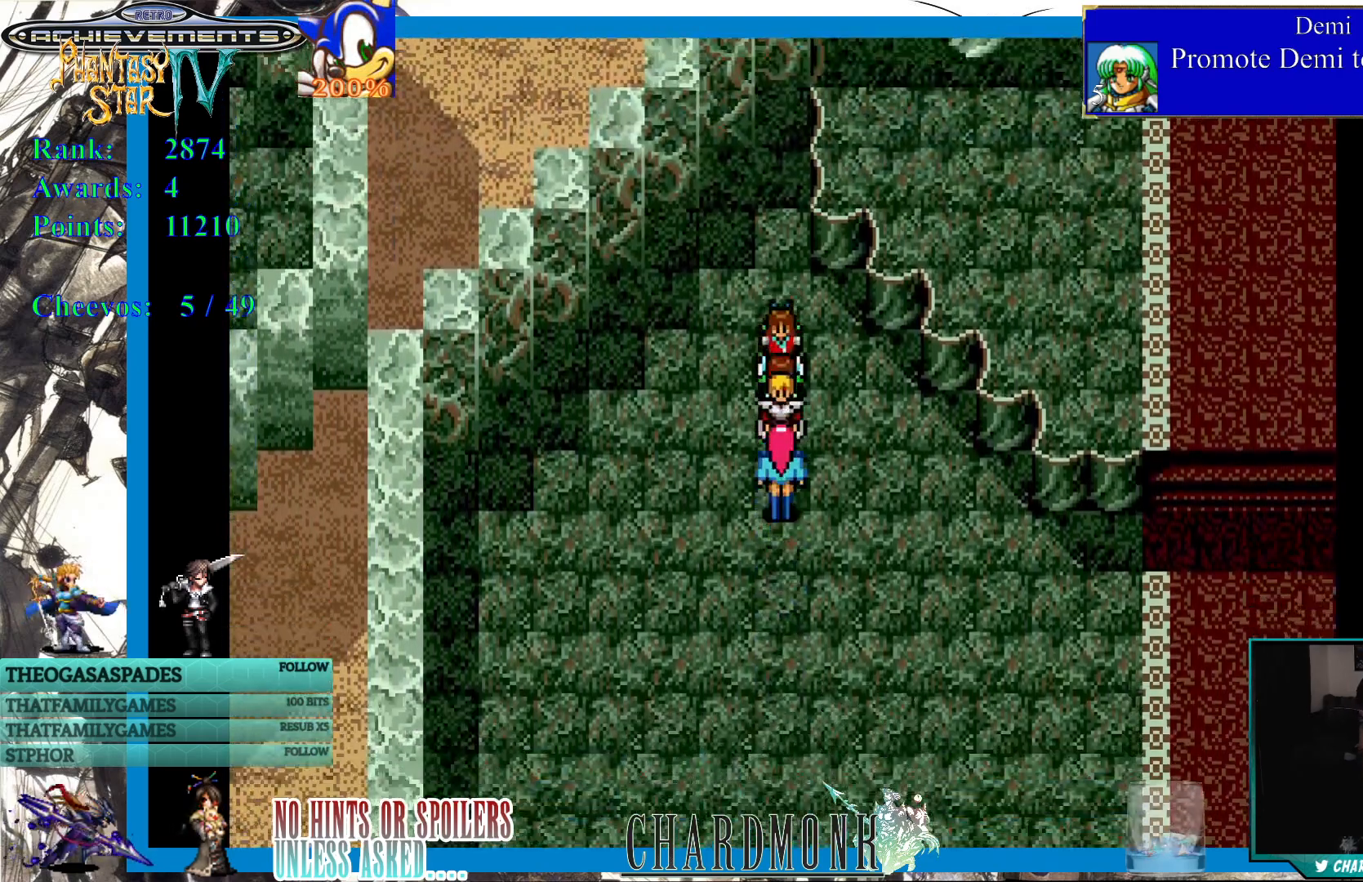
{"buttons": ["DPAD_DOWN", "DPAD_RIGHT"], "left_stick": "center", "right_stick": "center", "events": [[67, "DPAD_RIGHT", "up"], [217, "DPAD_RIGHT", "down"]]}
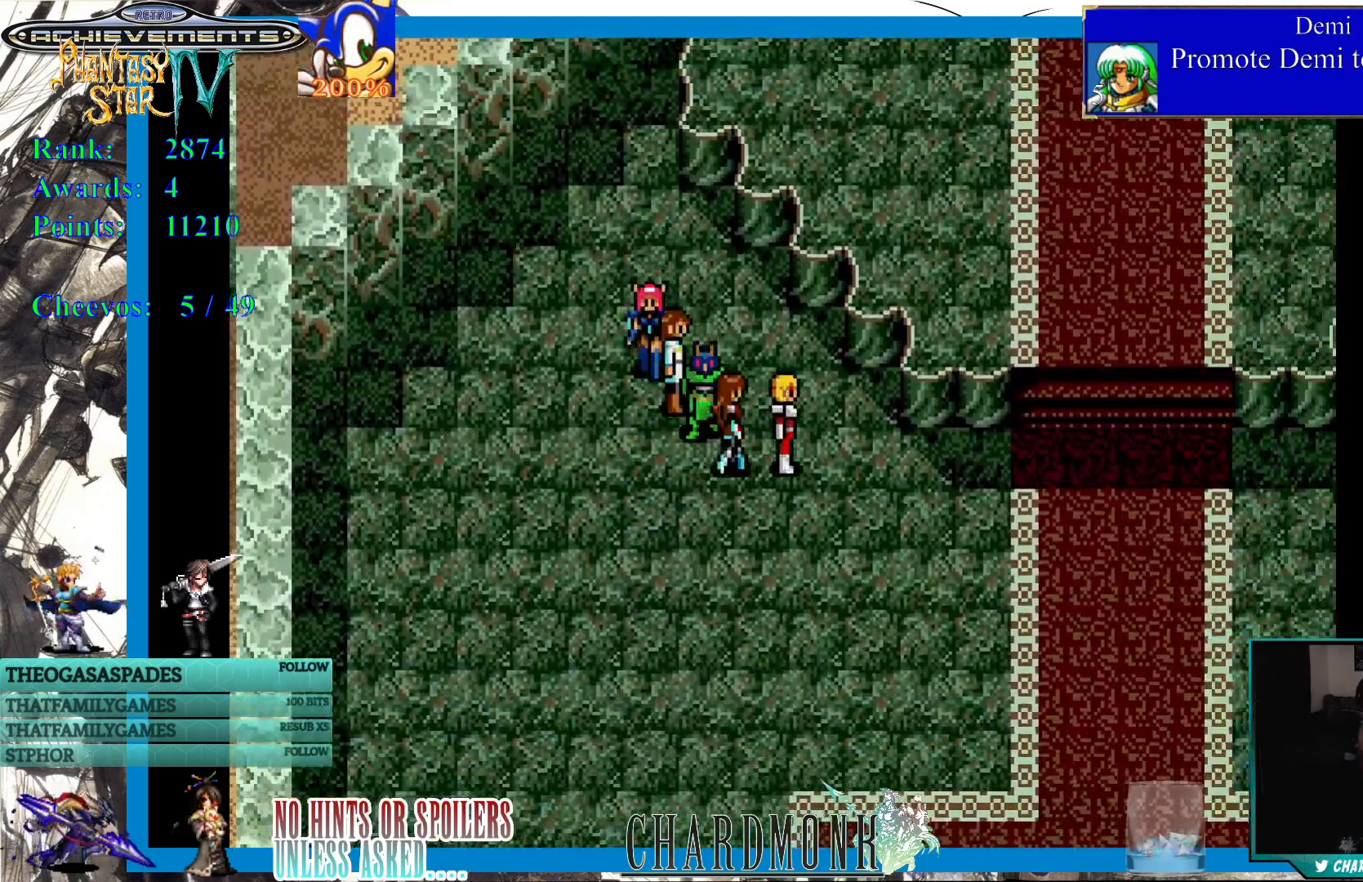
{"buttons": ["DPAD_DOWN", "DPAD_RIGHT"], "left_stick": "center", "right_stick": "center", "events": [[117, "DPAD_RIGHT", "up"], [200, "DPAD_RIGHT", "down"]]}
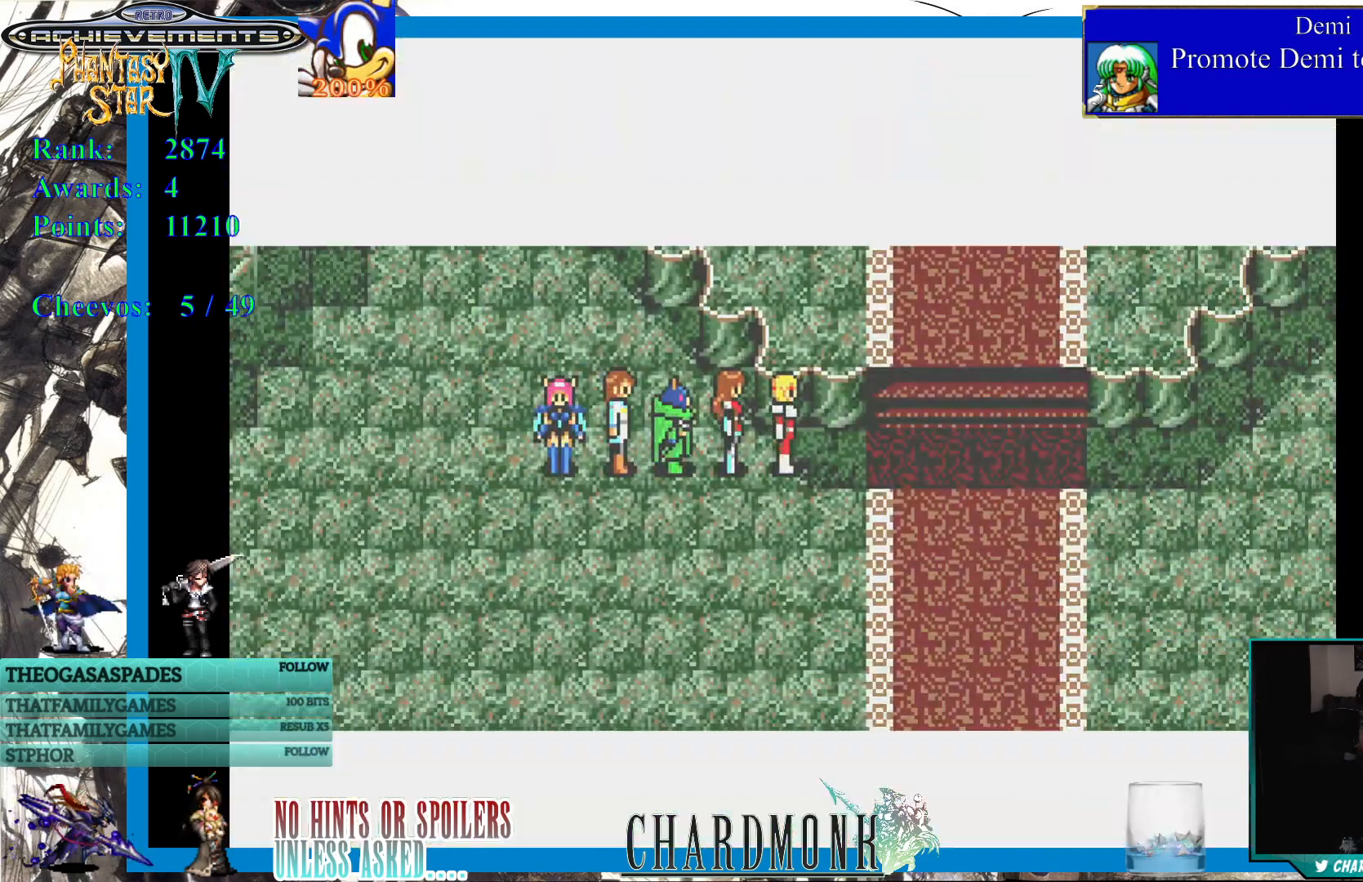
{"buttons": [], "left_stick": "center", "right_stick": "center", "events": [[150, "DPAD_RIGHT", "up"], [233, "DPAD_DOWN", "up"]]}
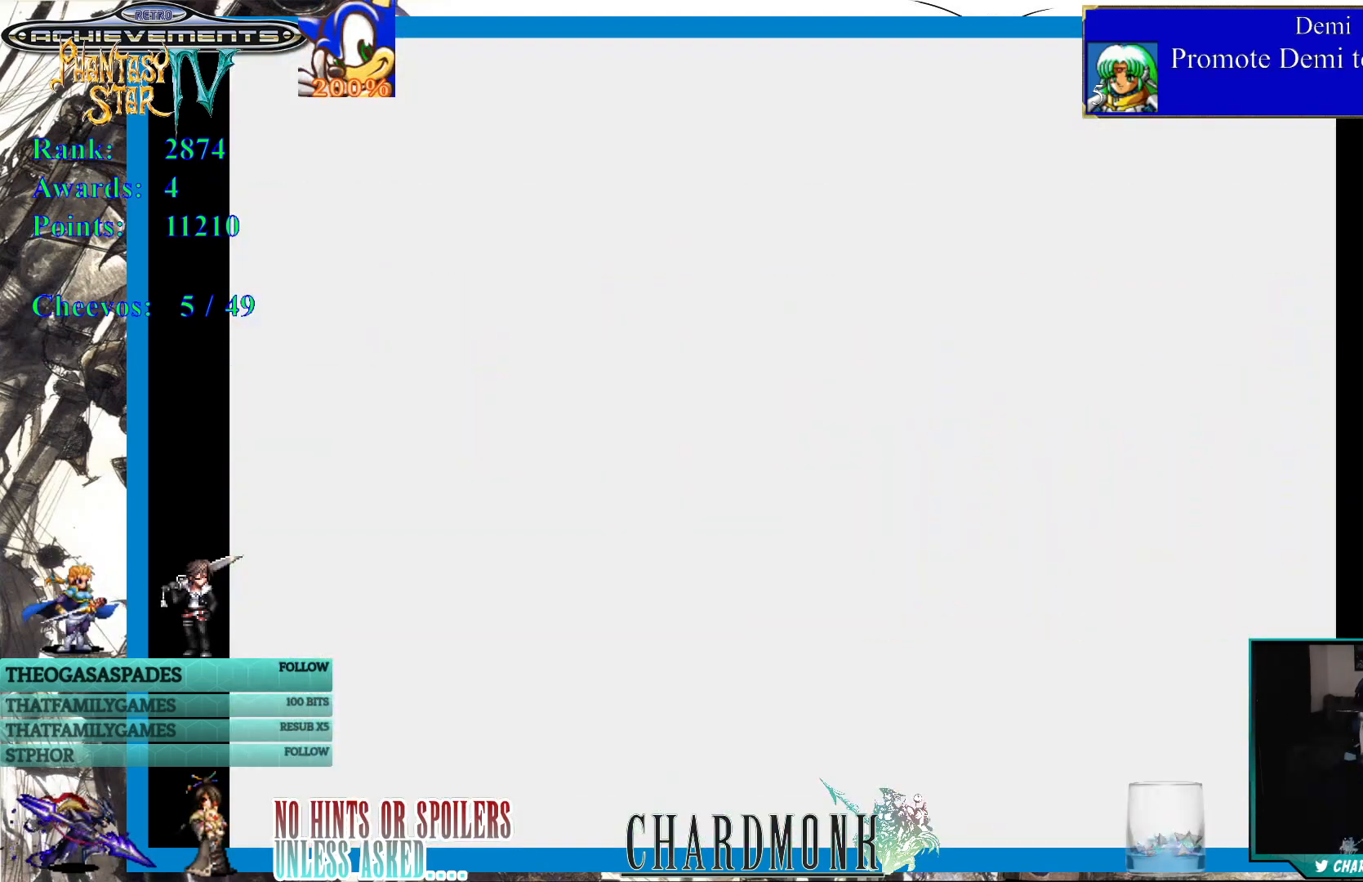
{"buttons": [], "left_stick": "center", "right_stick": "center", "events": []}
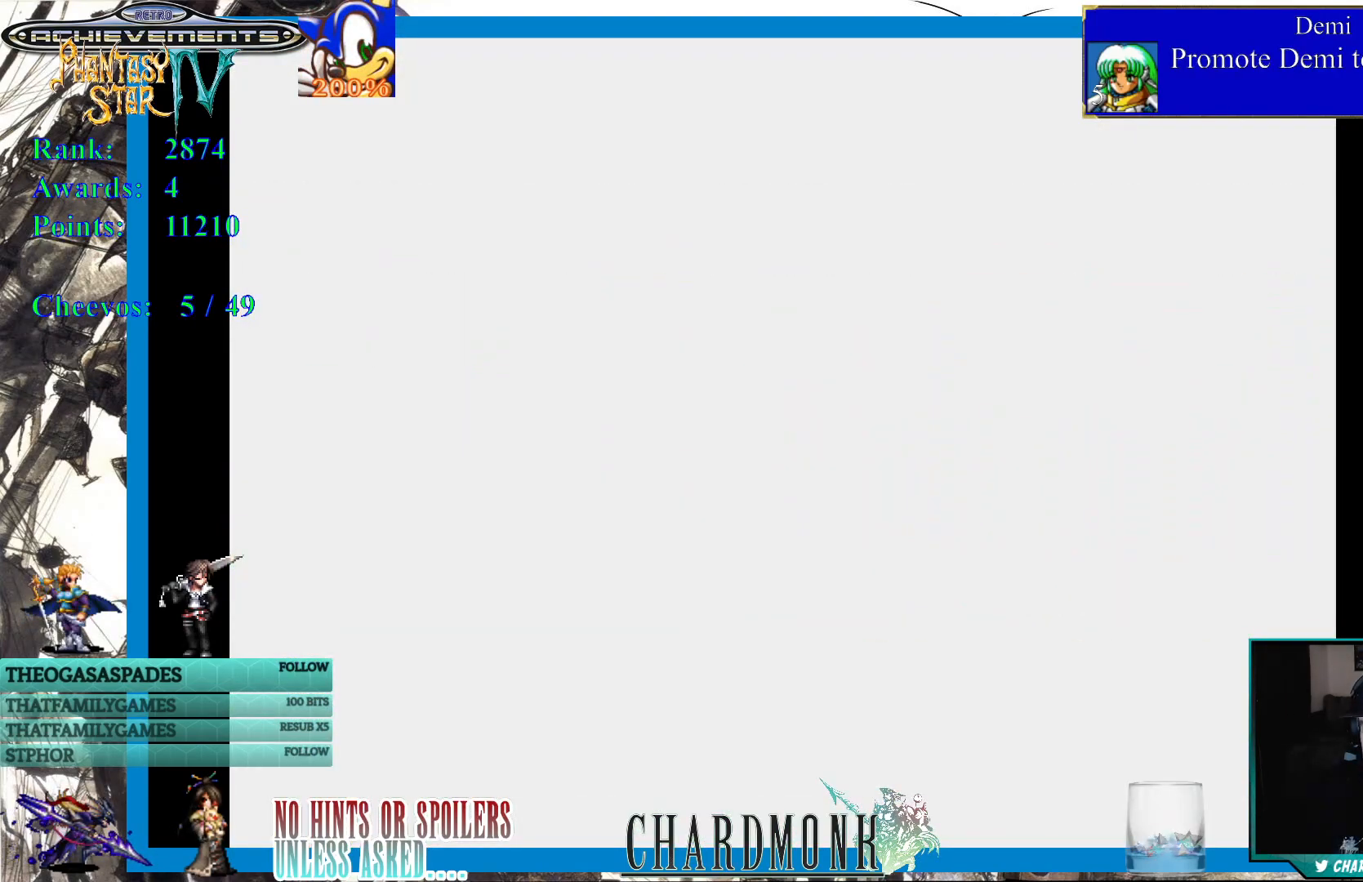
{"buttons": [], "left_stick": "center", "right_stick": "center", "events": []}
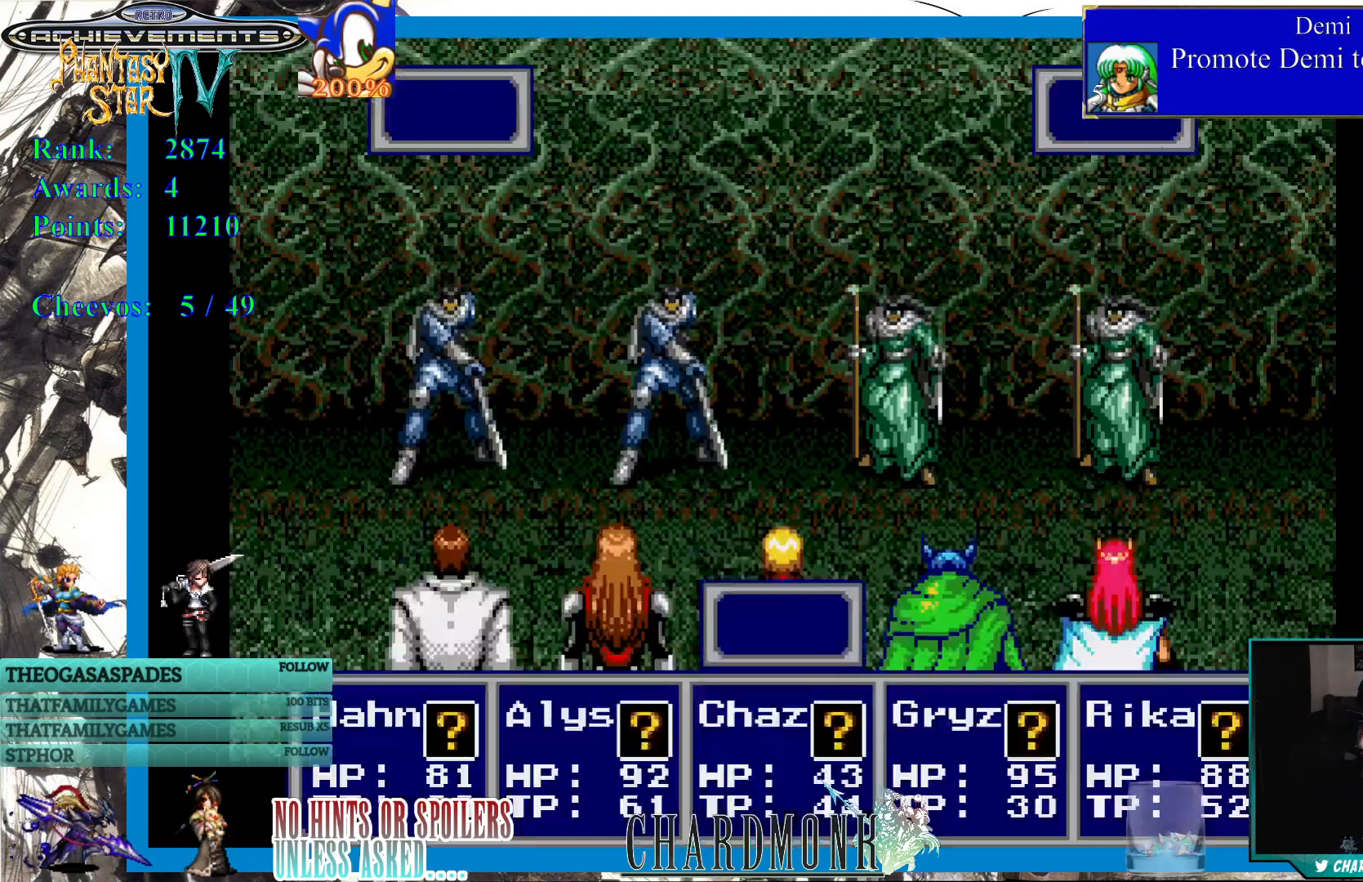
{"buttons": [], "left_stick": "center", "right_stick": "center", "events": []}
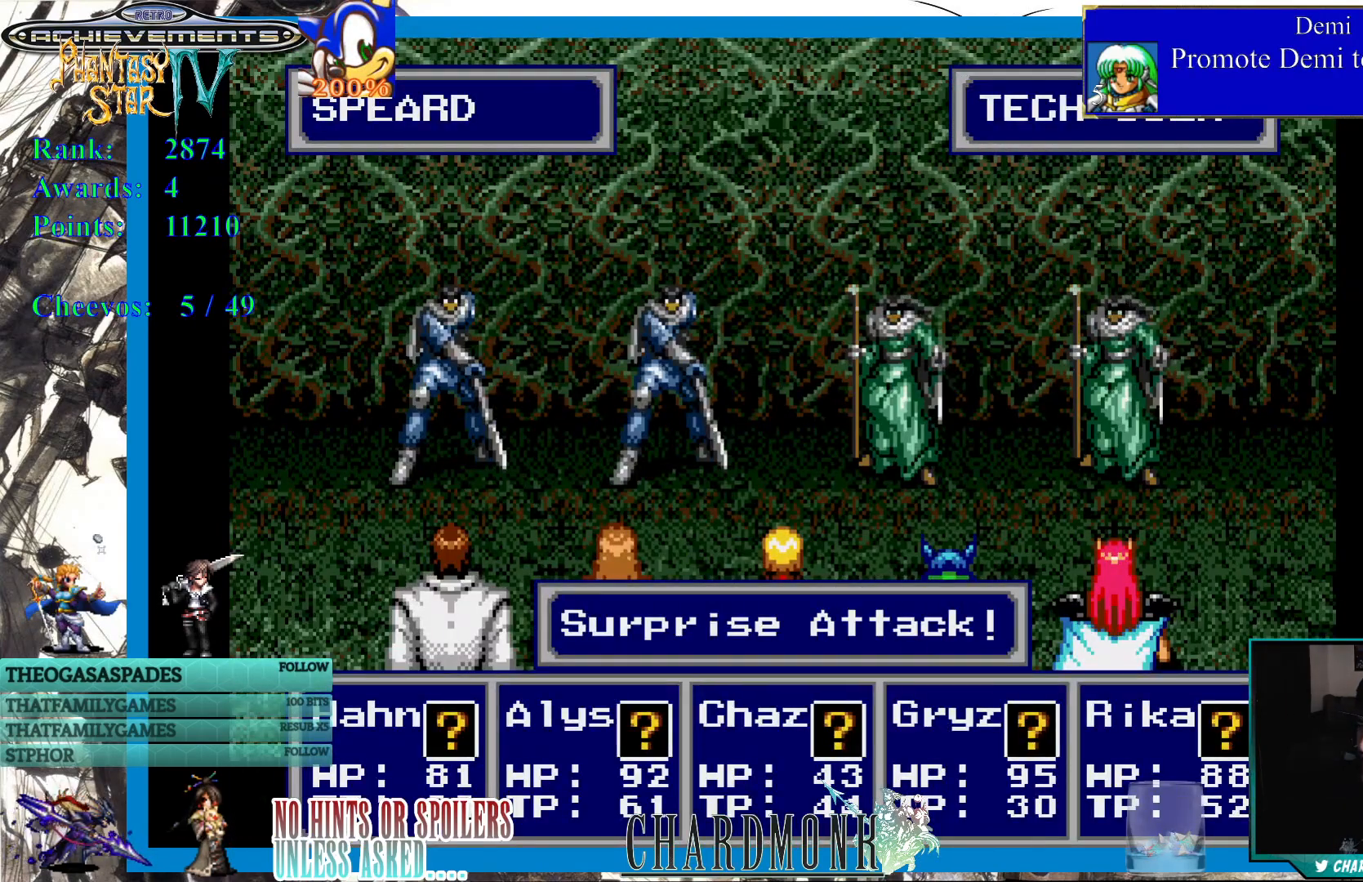
{"buttons": [], "left_stick": "center", "right_stick": "center", "events": []}
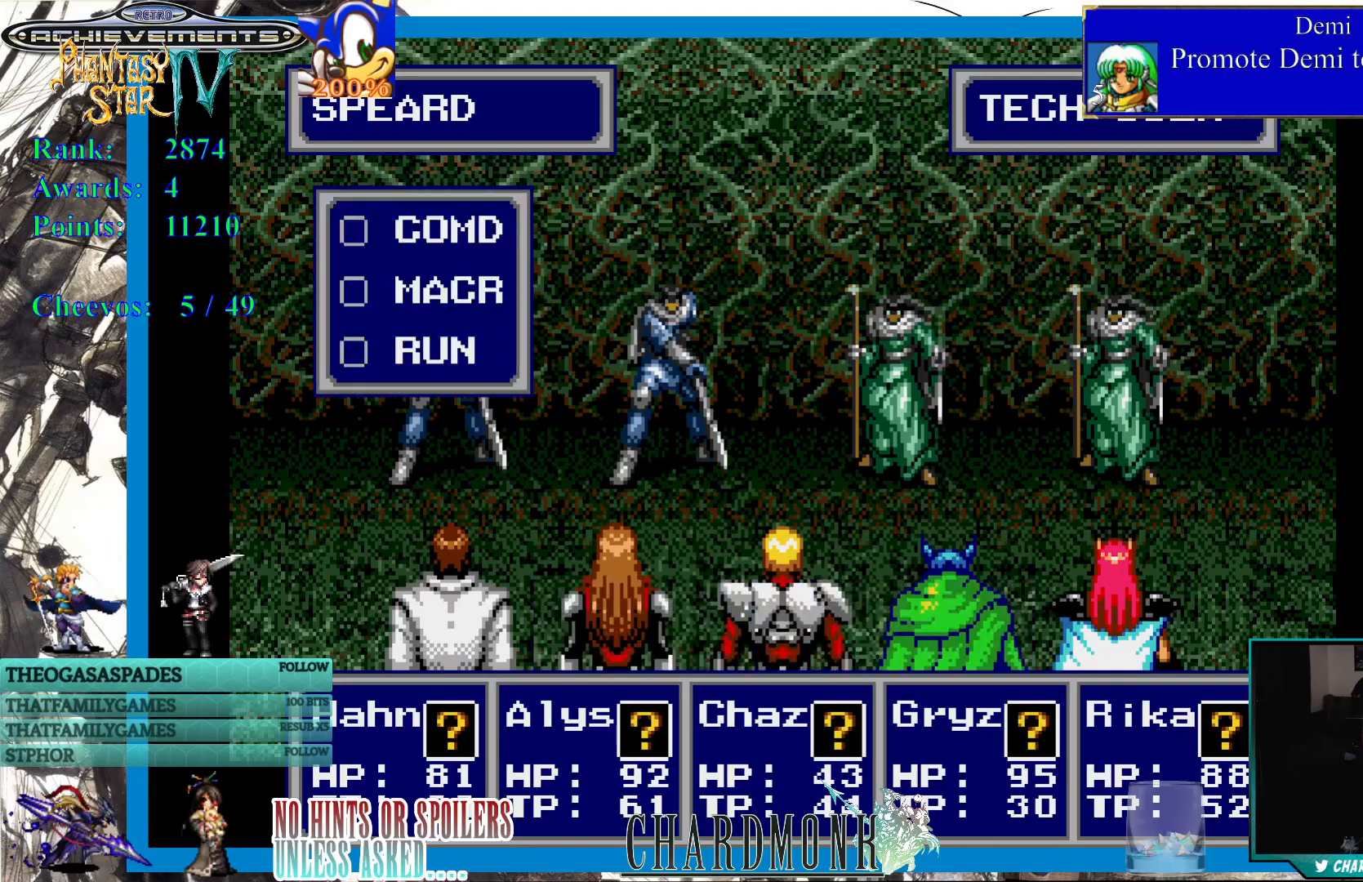
{"buttons": [], "left_stick": "center", "right_stick": "center", "events": []}
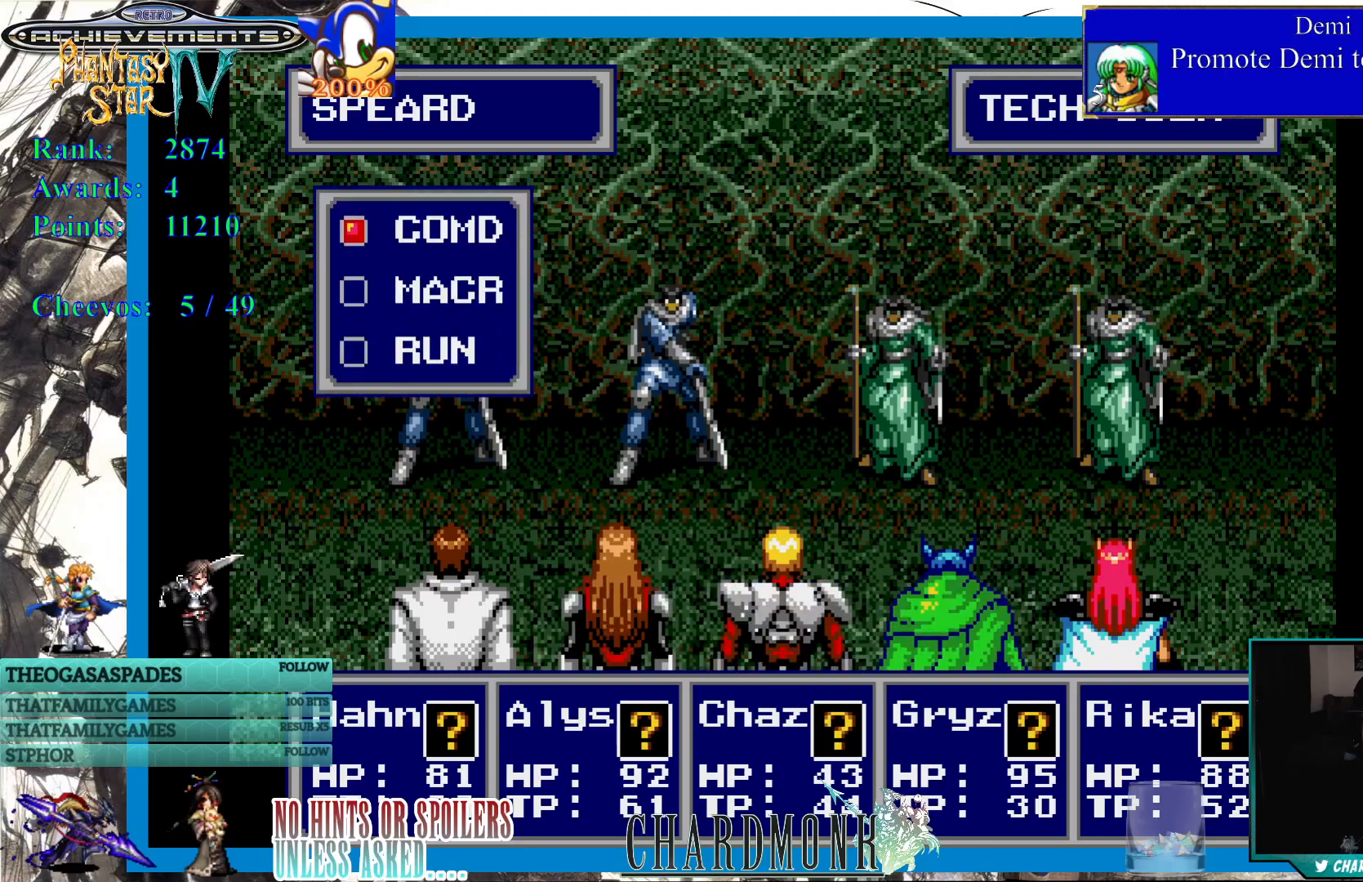
{"buttons": [], "left_stick": "center", "right_stick": "center", "events": []}
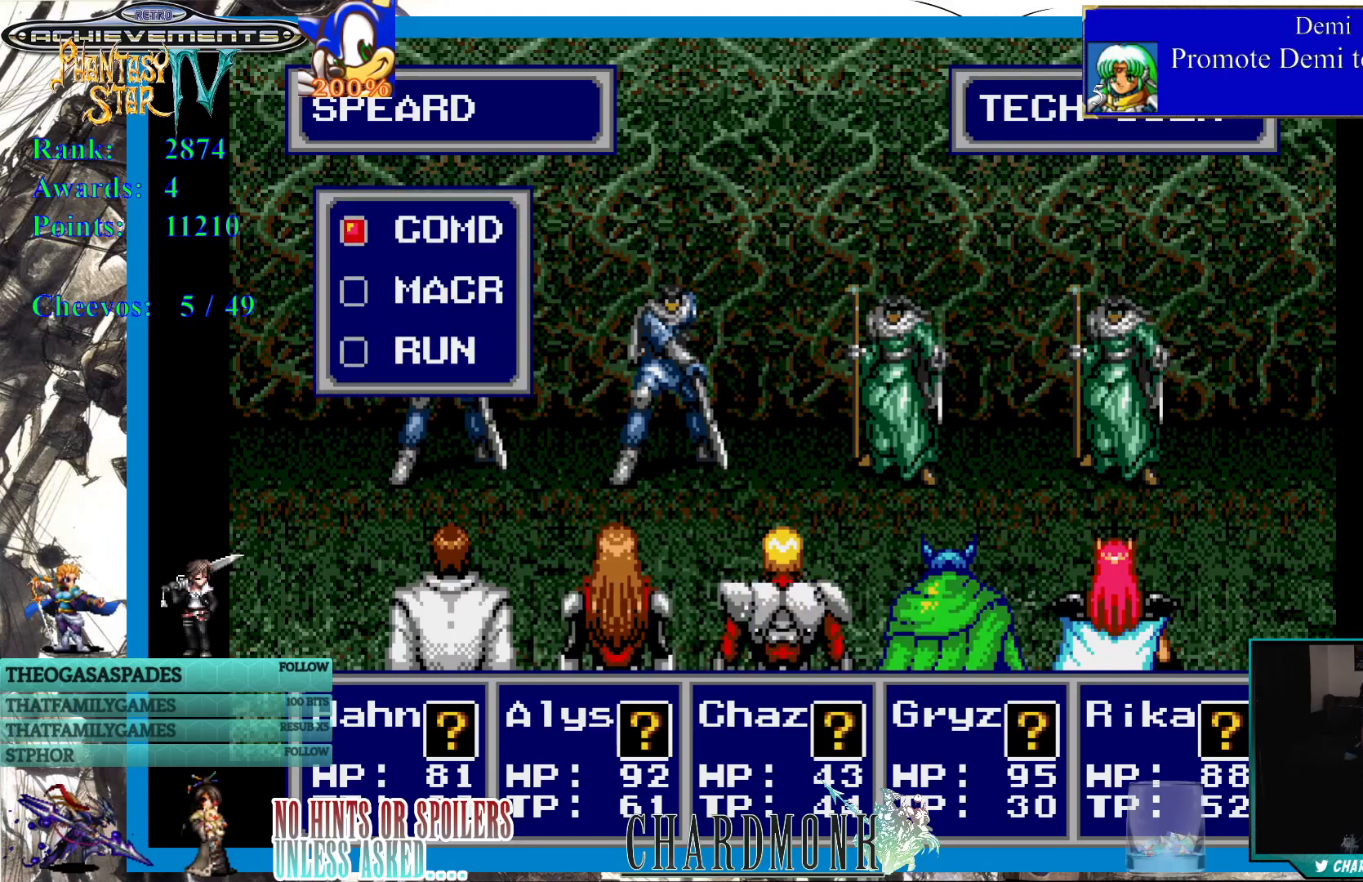
{"buttons": [], "left_stick": "center", "right_stick": "center", "events": [[83, "DPAD_DOWN", "down"], [150, "DPAD_DOWN", "up"], [367, "CIRCLE", "down"], [467, "CIRCLE", "up"]]}
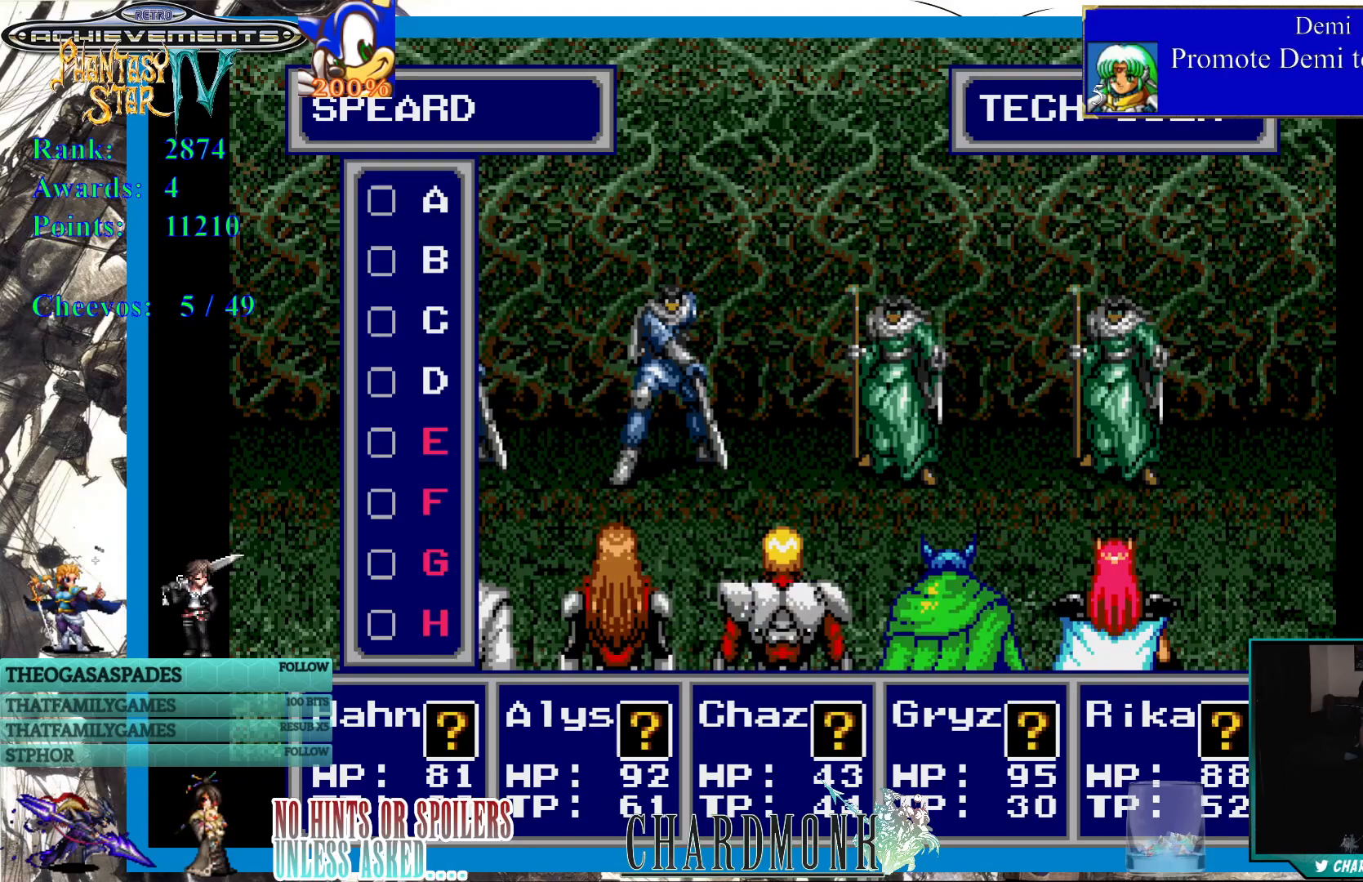
{"buttons": [], "left_stick": "center", "right_stick": "center", "events": []}
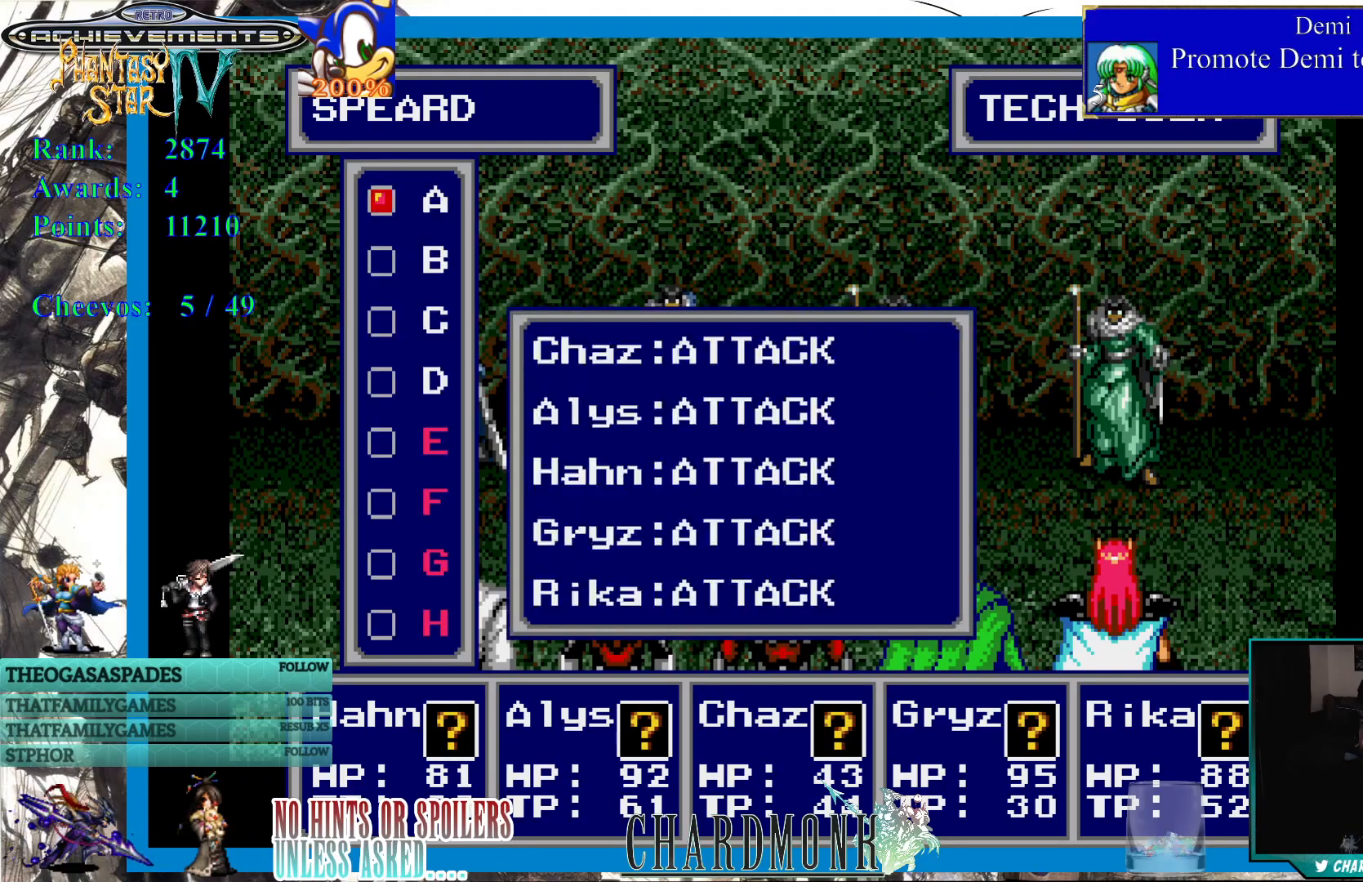
{"buttons": [], "left_stick": "center", "right_stick": "center", "events": [[350, "DPAD_DOWN", "down"], [450, "DPAD_DOWN", "up"]]}
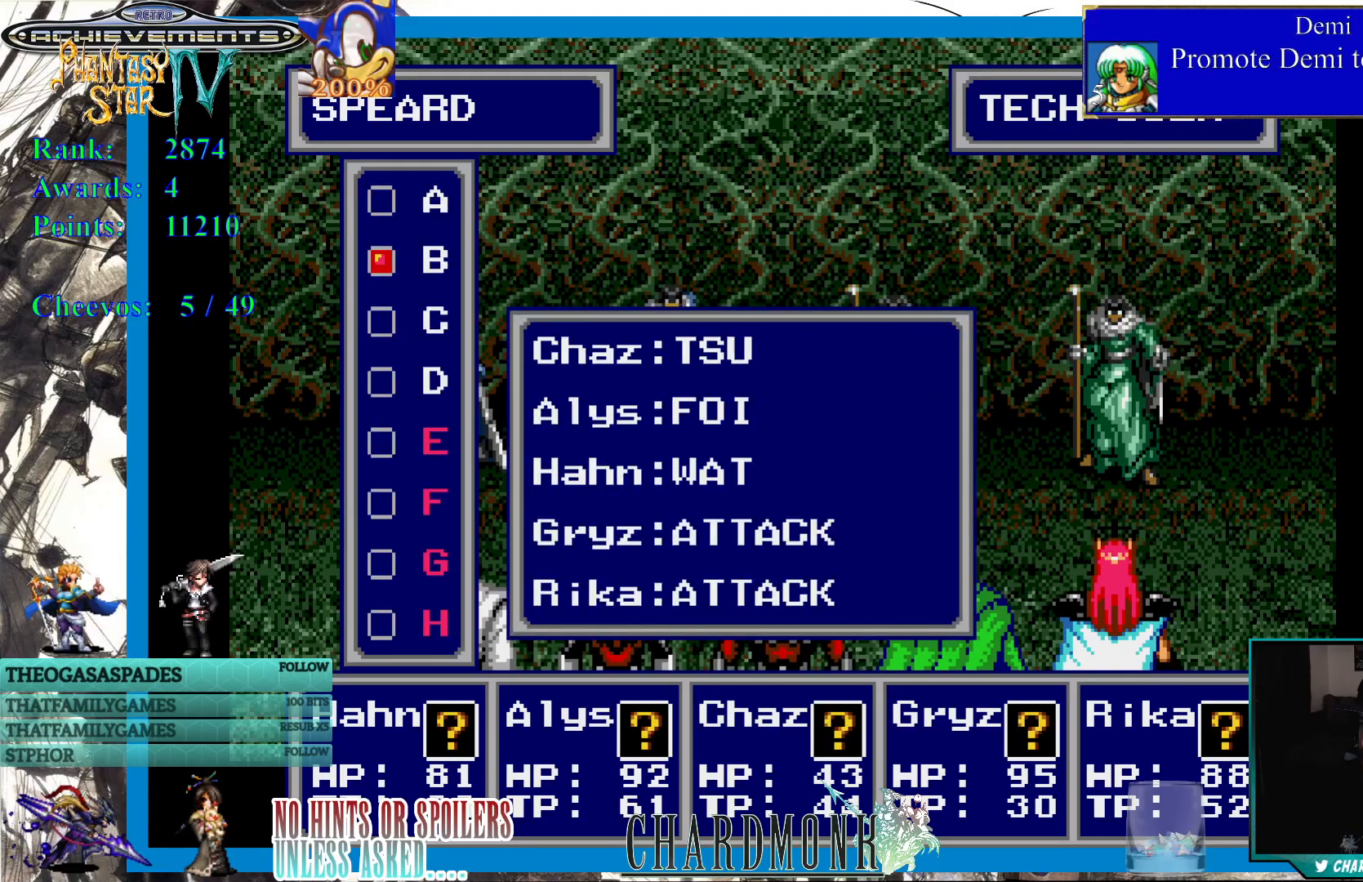
{"buttons": [], "left_stick": "center", "right_stick": "center", "events": [[417, "DPAD_DOWN", "down"], [483, "DPAD_DOWN", "up"]]}
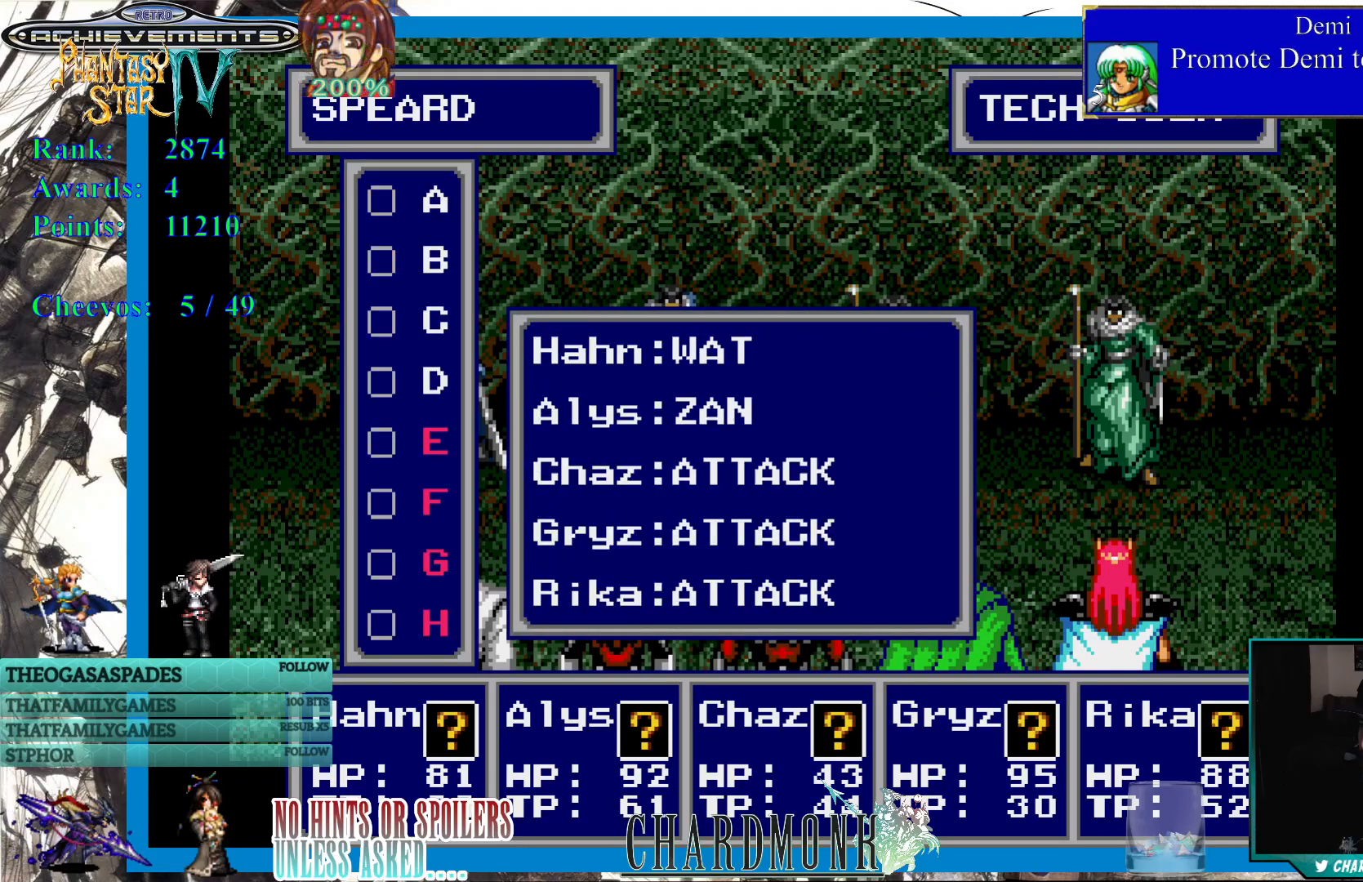
{"buttons": [], "left_stick": "center", "right_stick": "center", "events": []}
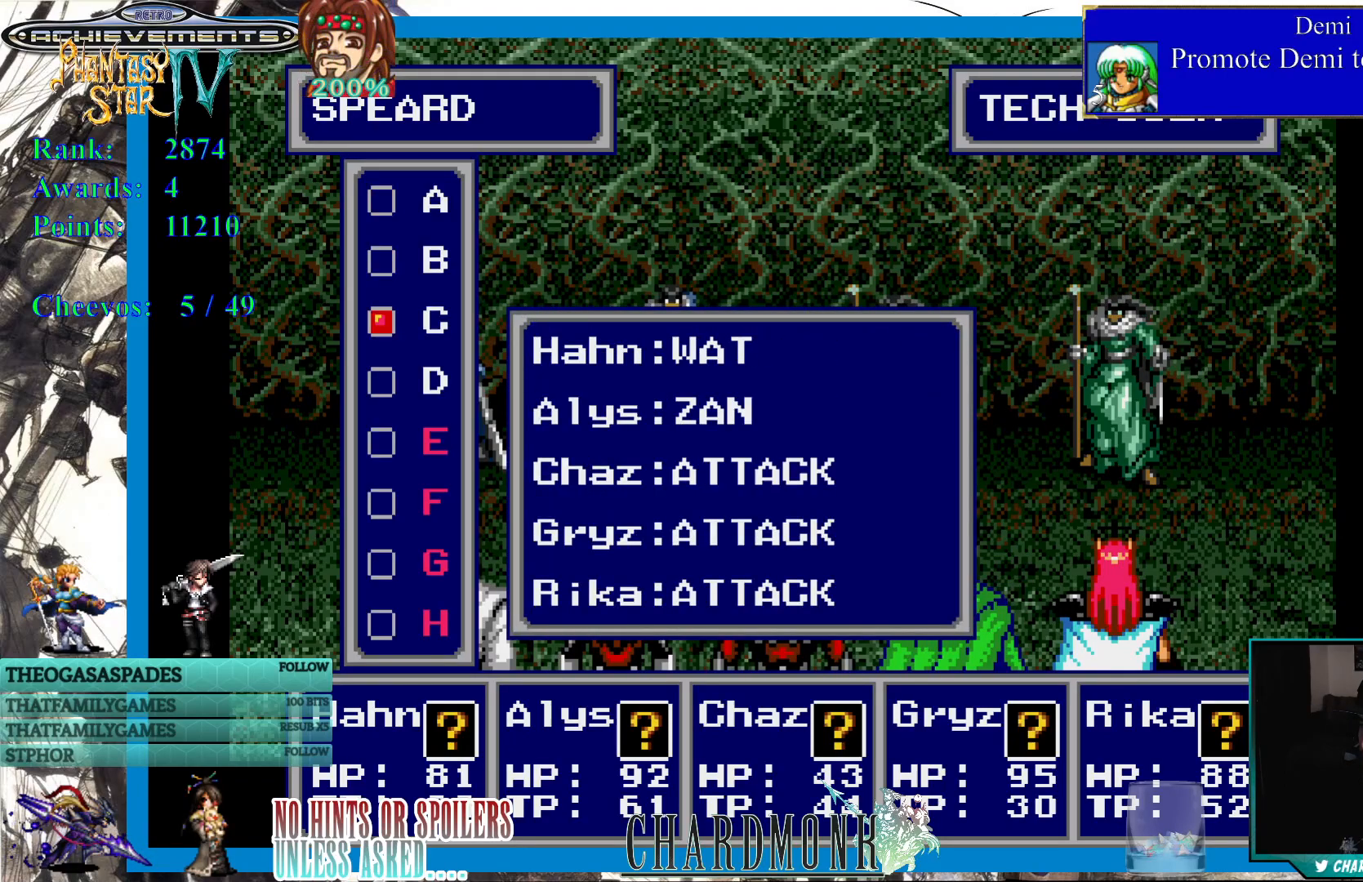
{"buttons": [], "left_stick": "center", "right_stick": "center", "events": []}
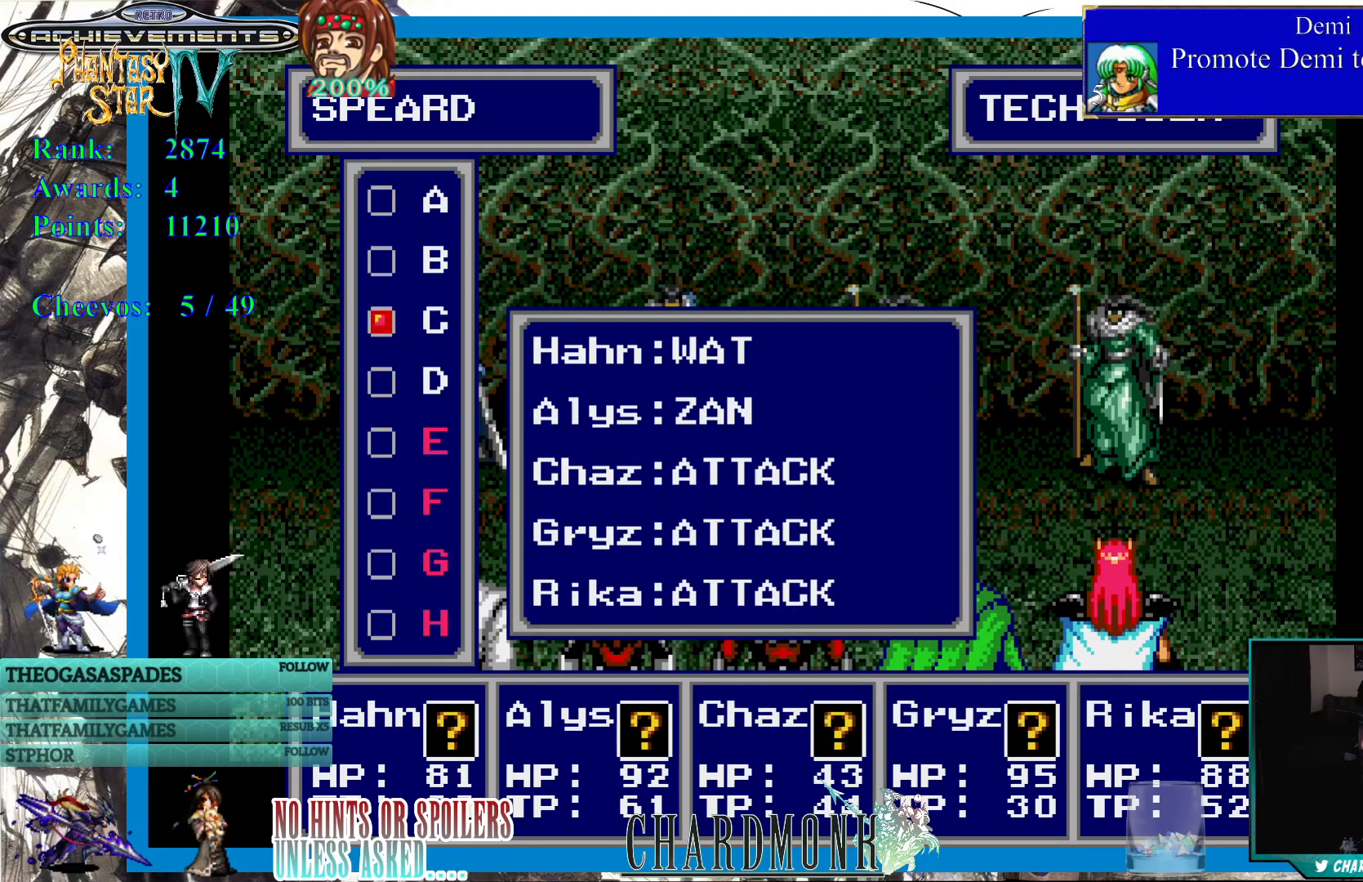
{"buttons": [], "left_stick": "center", "right_stick": "center", "events": [[167, "DPAD_DOWN", "down"], [267, "DPAD_DOWN", "up"]]}
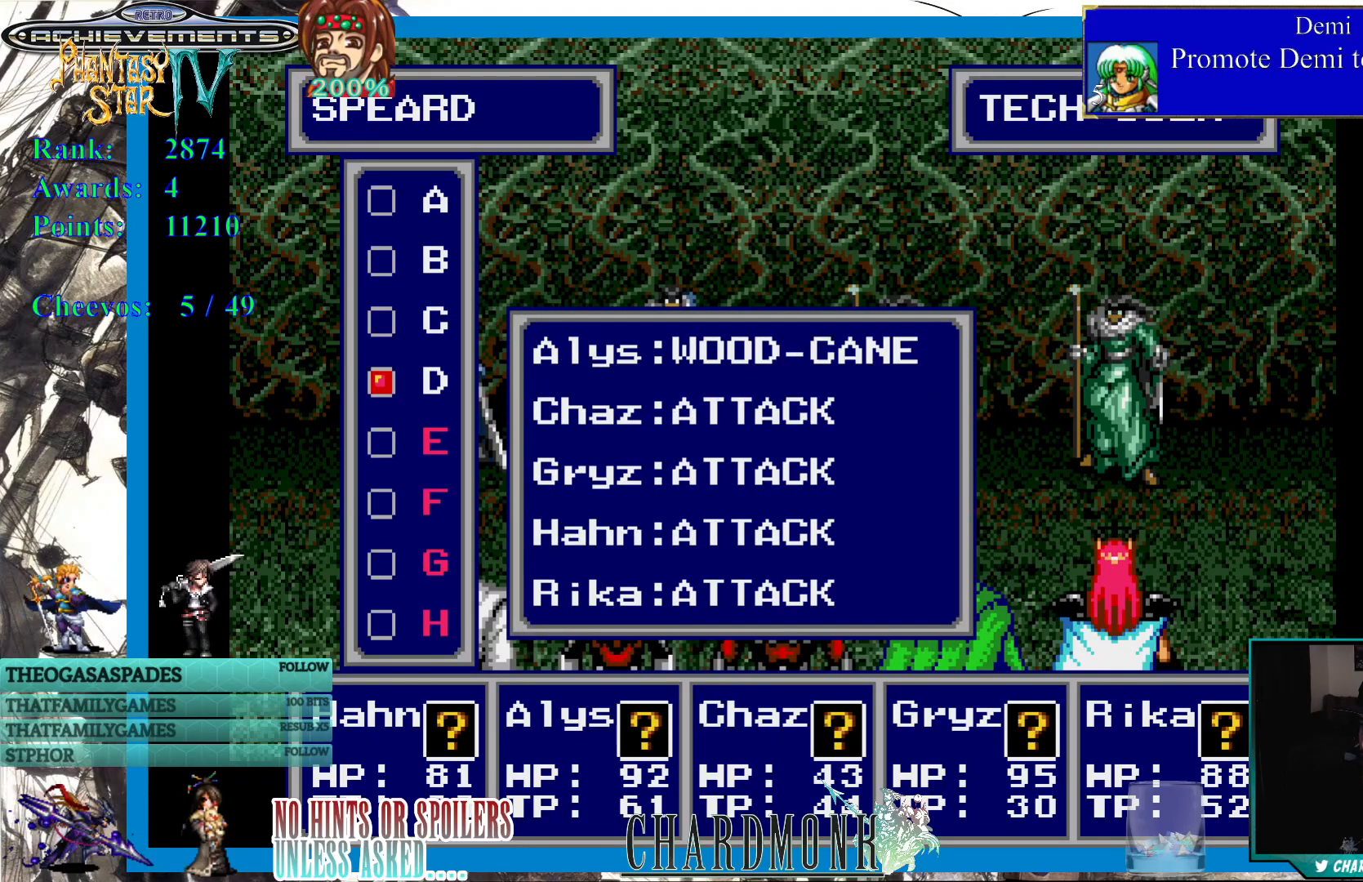
{"buttons": [], "left_stick": "center", "right_stick": "center", "events": []}
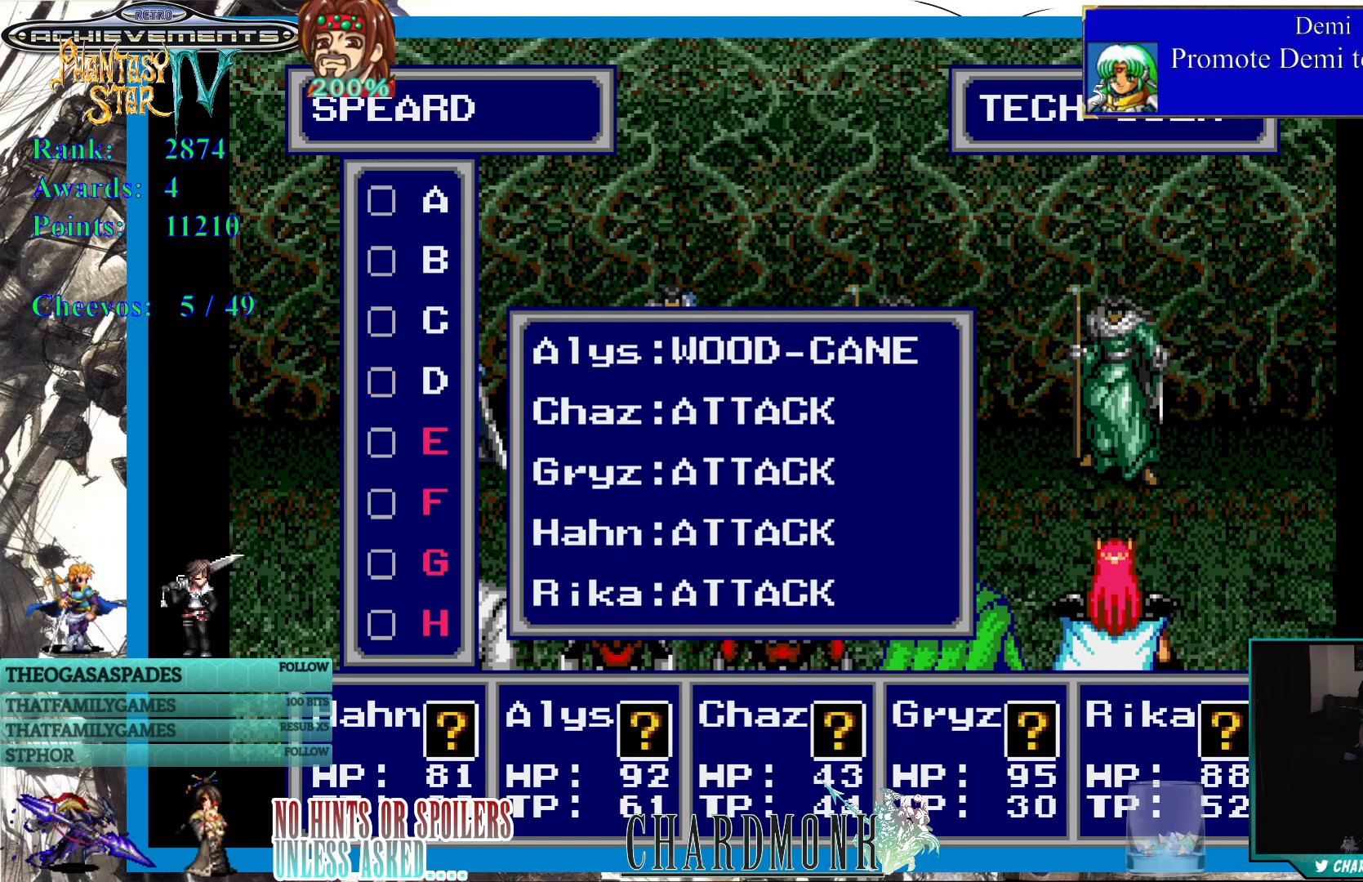
{"buttons": [], "left_stick": "center", "right_stick": "center", "events": [[250, "CIRCLE", "down"], [367, "CIRCLE", "up"]]}